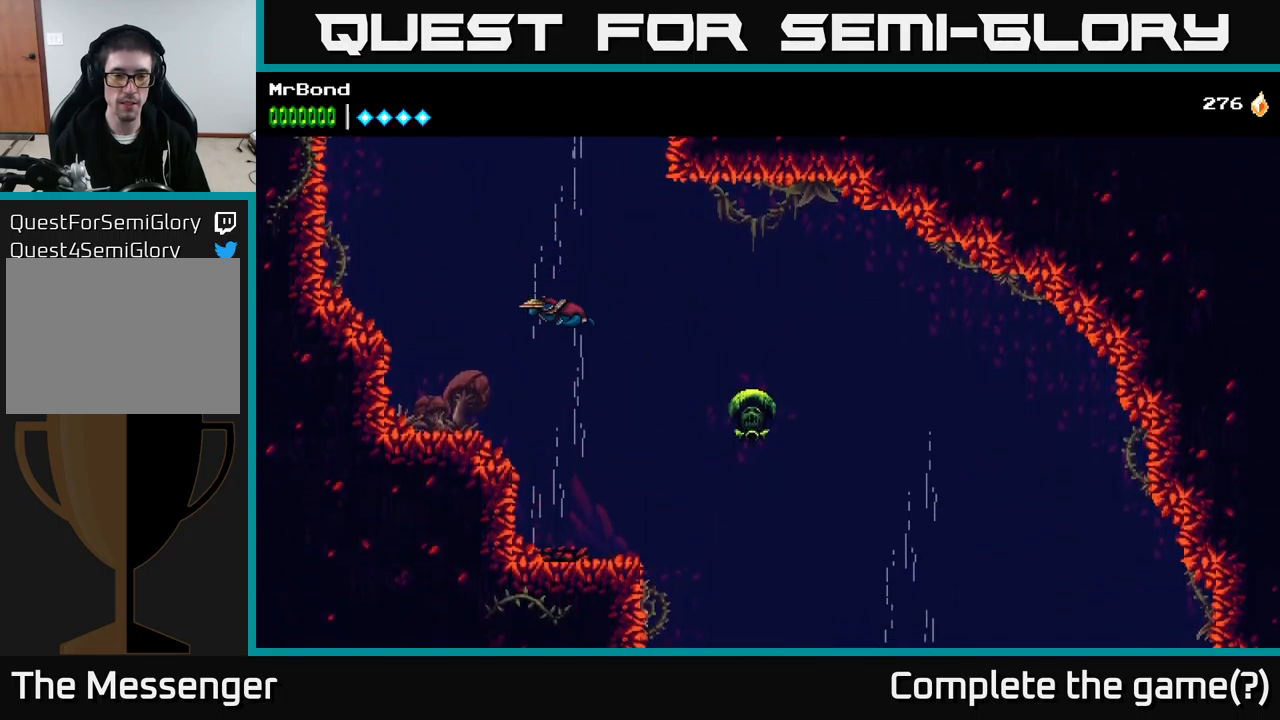
Gameplay with a controller (Xbox layout); each line is a JSON object with the inputs held at the frame after it. "events" lists button and stick changes between this image and that frame as [ms after this image, input, new state], when the widget could be followed in between. Not read: left_stick.
{"buttons": ["A"], "right_stick": "center", "events": []}
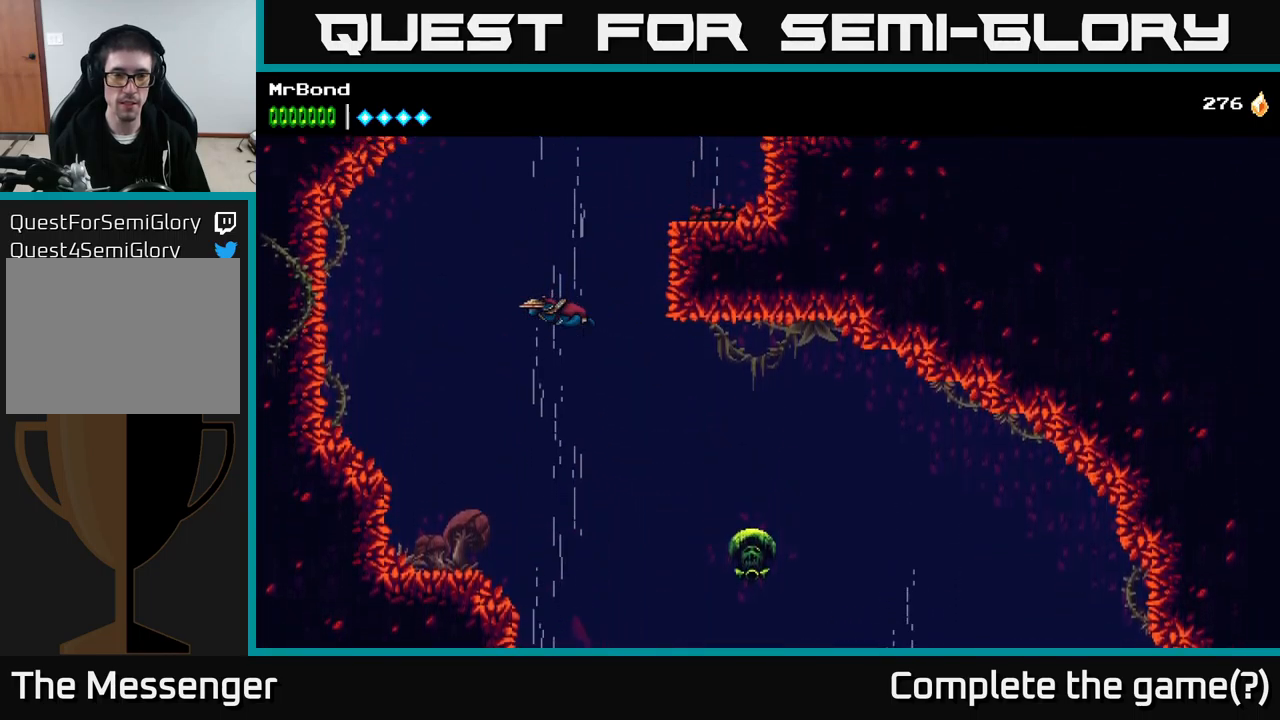
{"buttons": ["A", "DPAD_RIGHT"], "right_stick": "center", "events": [[367, "DPAD_RIGHT", "down"]]}
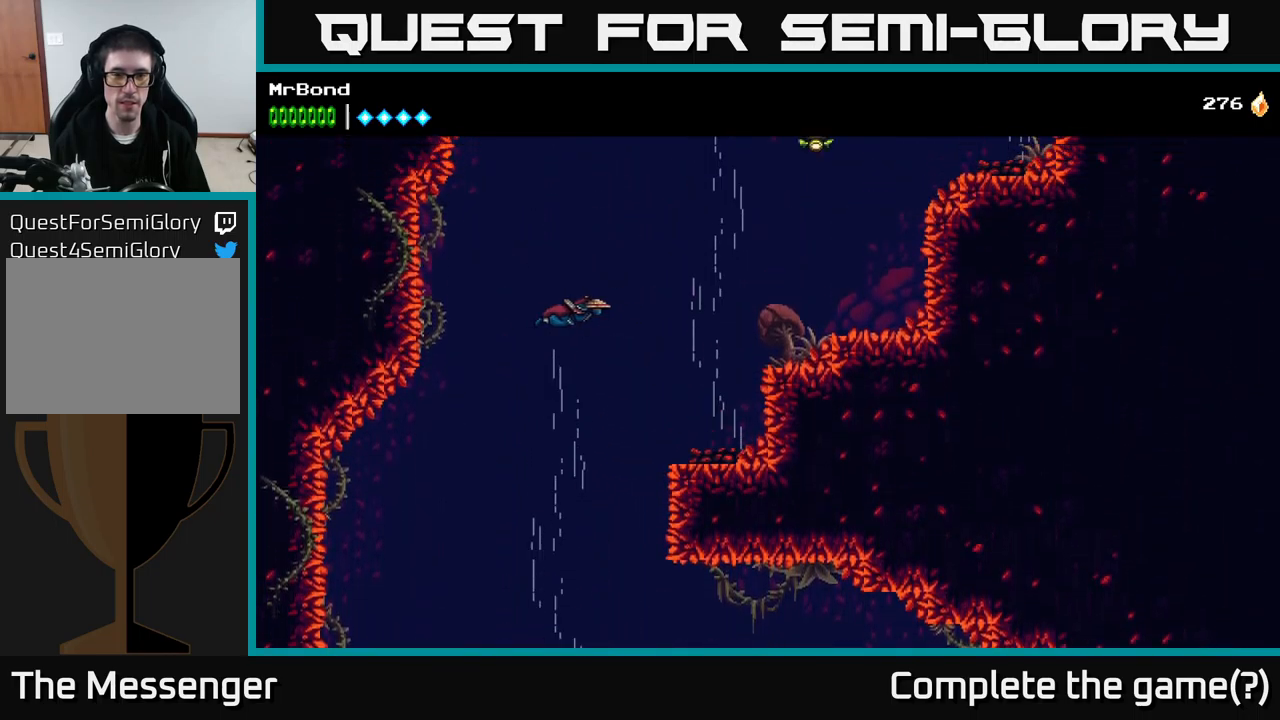
{"buttons": ["A", "DPAD_RIGHT"], "right_stick": "center", "events": [[367, "A", "up"], [467, "A", "down"]]}
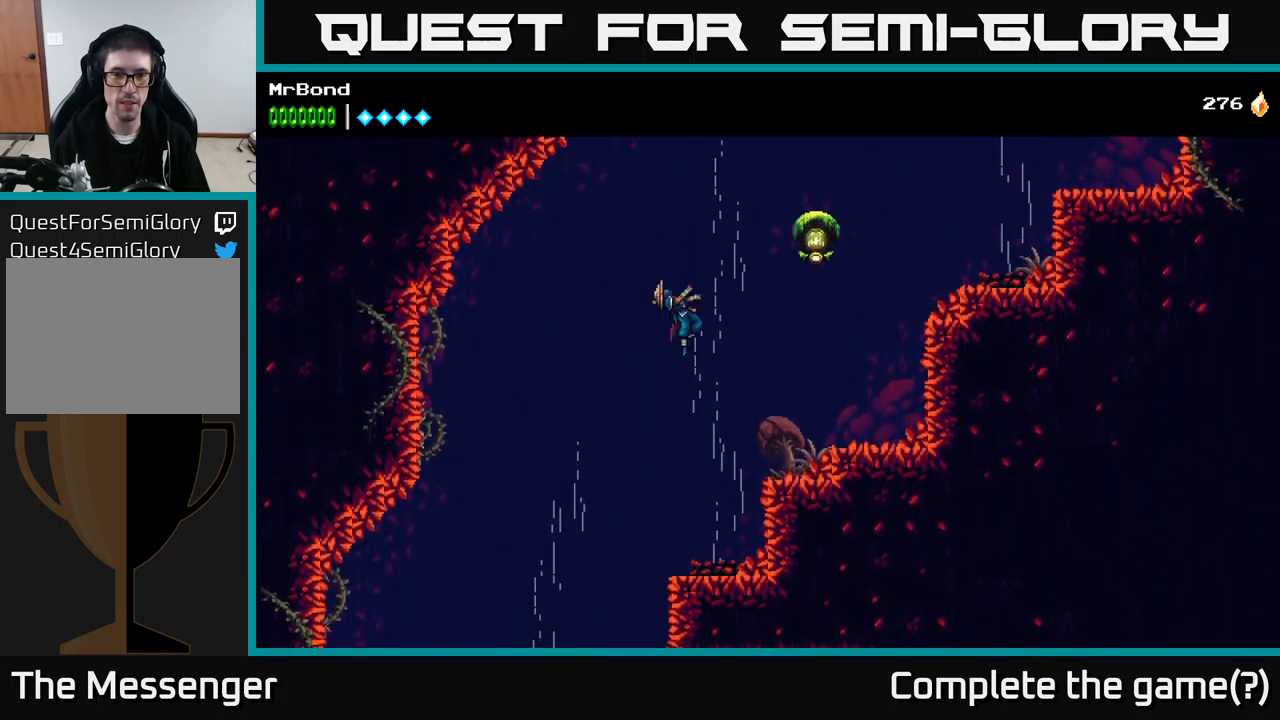
{"buttons": ["X", "DPAD_RIGHT"], "right_stick": "center", "events": [[67, "DPAD_RIGHT", "up"], [350, "DPAD_RIGHT", "down"], [467, "A", "up"], [467, "X", "down"]]}
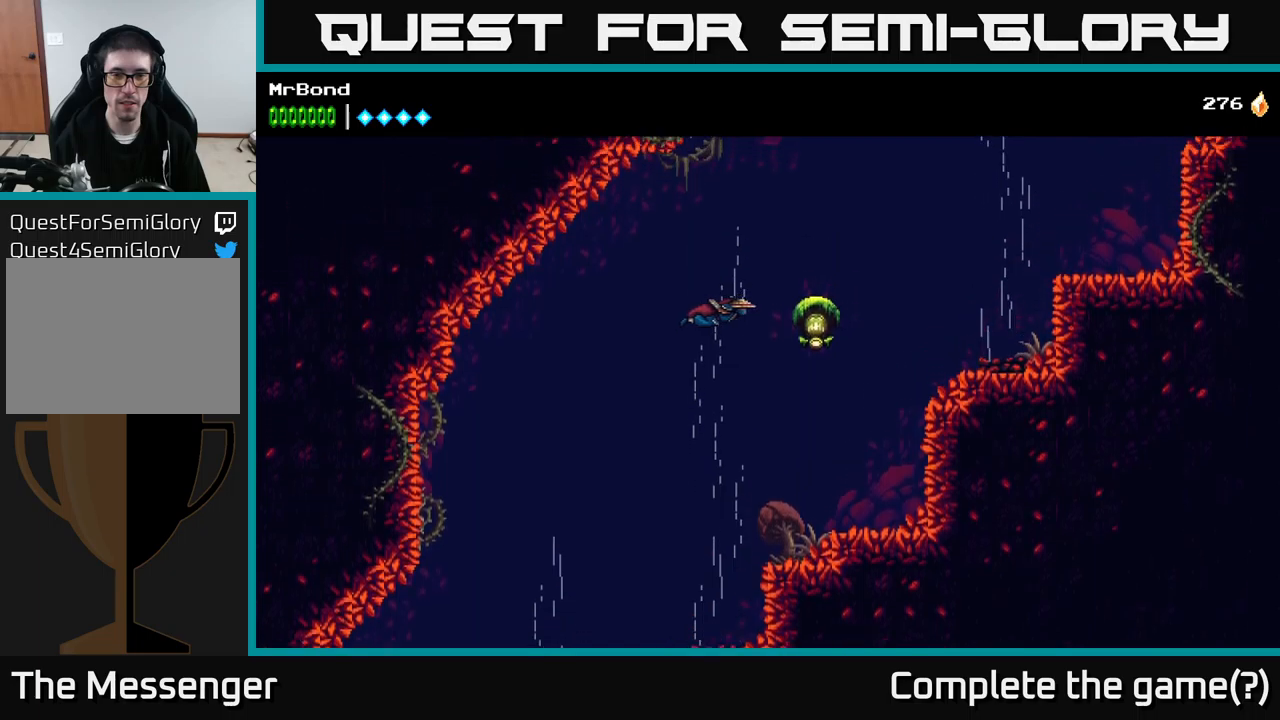
{"buttons": ["A", "DPAD_RIGHT"], "right_stick": "center", "events": [[67, "X", "up"], [367, "X", "down"], [467, "A", "down"], [484, "X", "up"]]}
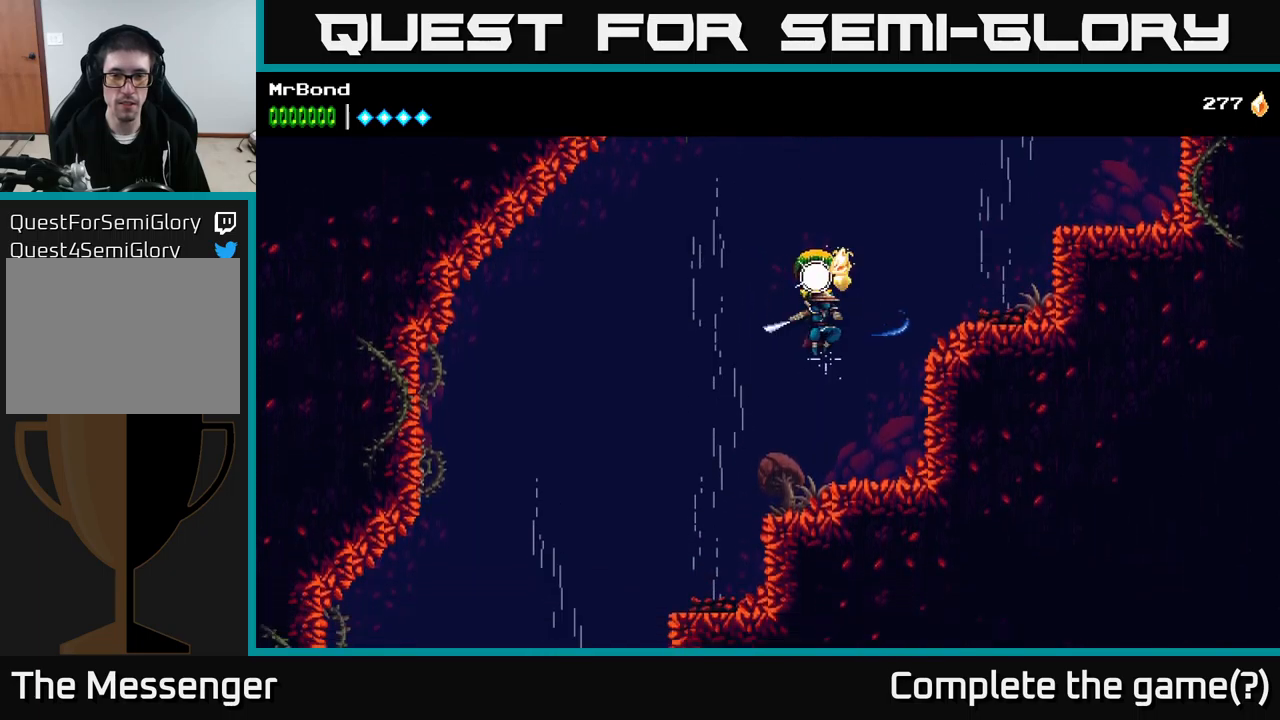
{"buttons": ["A", "DPAD_RIGHT"], "right_stick": "center", "events": []}
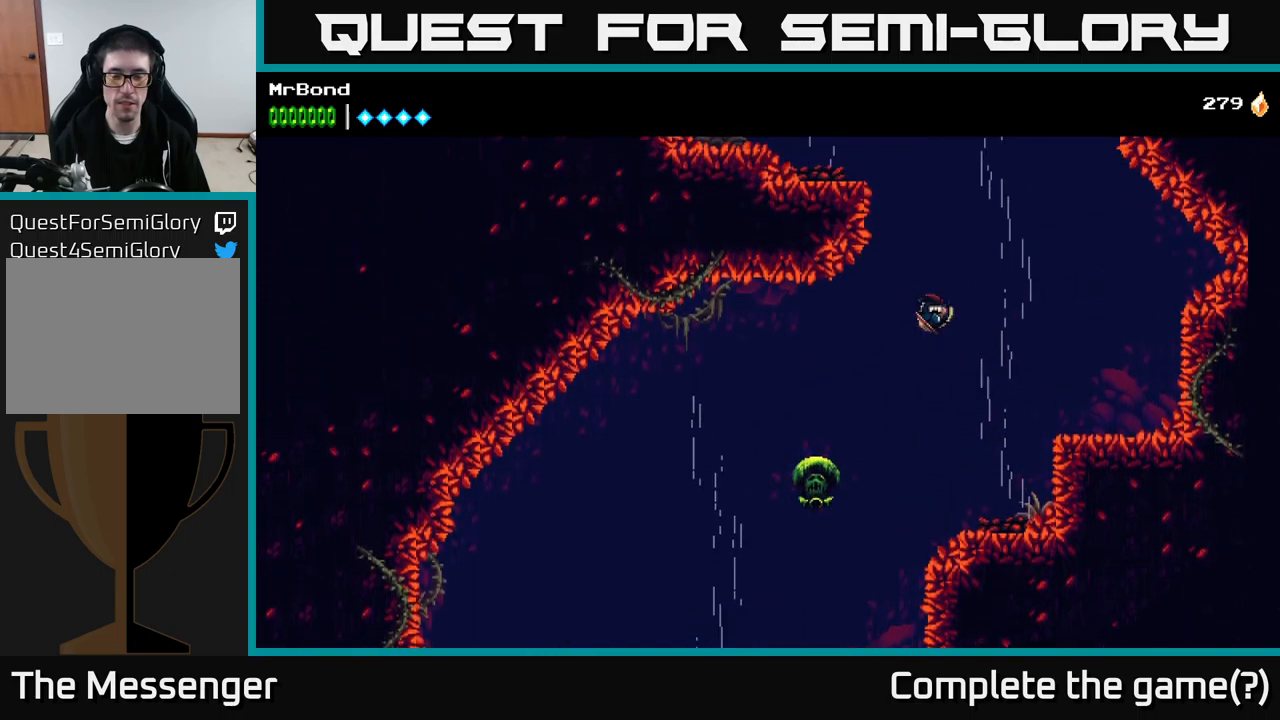
{"buttons": ["A"], "right_stick": "center", "events": [[17, "A", "up"], [150, "A", "down"], [334, "DPAD_RIGHT", "up"], [450, "DPAD_LEFT", "down"], [484, "DPAD_LEFT", "up"]]}
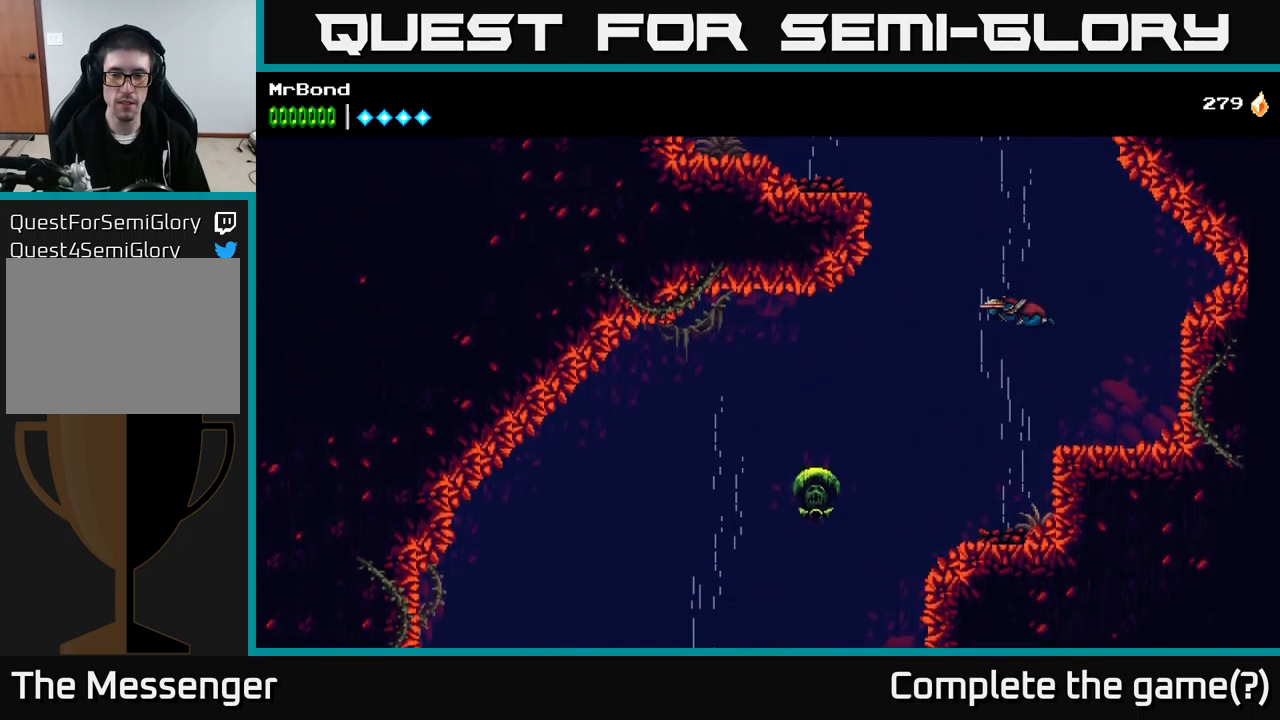
{"buttons": ["A", "DPAD_LEFT"], "right_stick": "center", "events": [[450, "DPAD_LEFT", "down"]]}
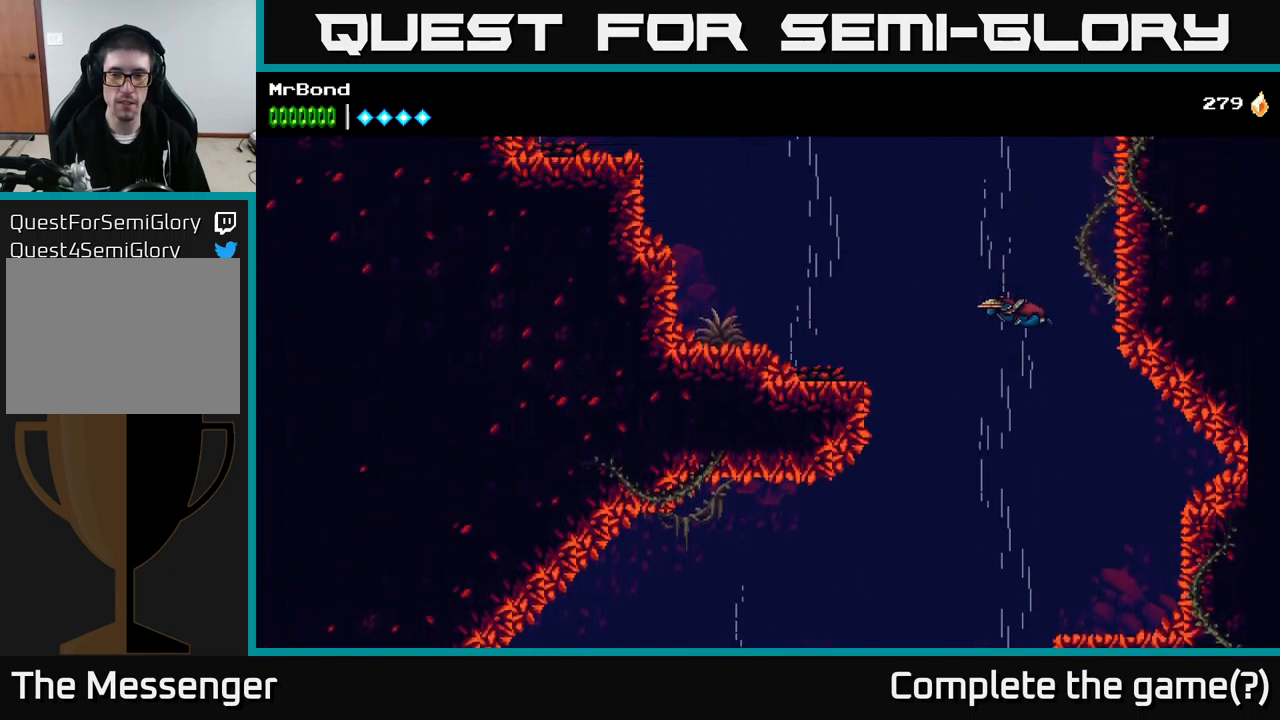
{"buttons": ["DPAD_LEFT"], "right_stick": "center", "events": [[500, "A", "up"]]}
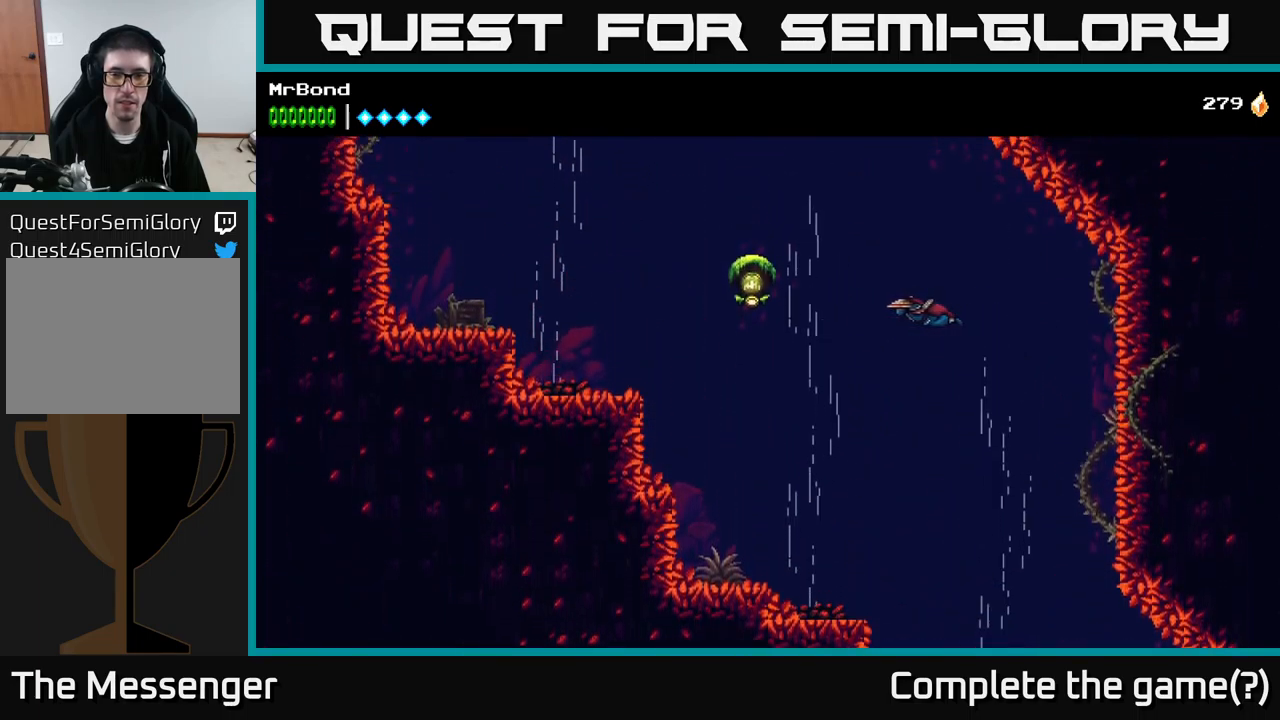
{"buttons": ["A", "DPAD_LEFT"], "right_stick": "center", "events": [[467, "A", "down"]]}
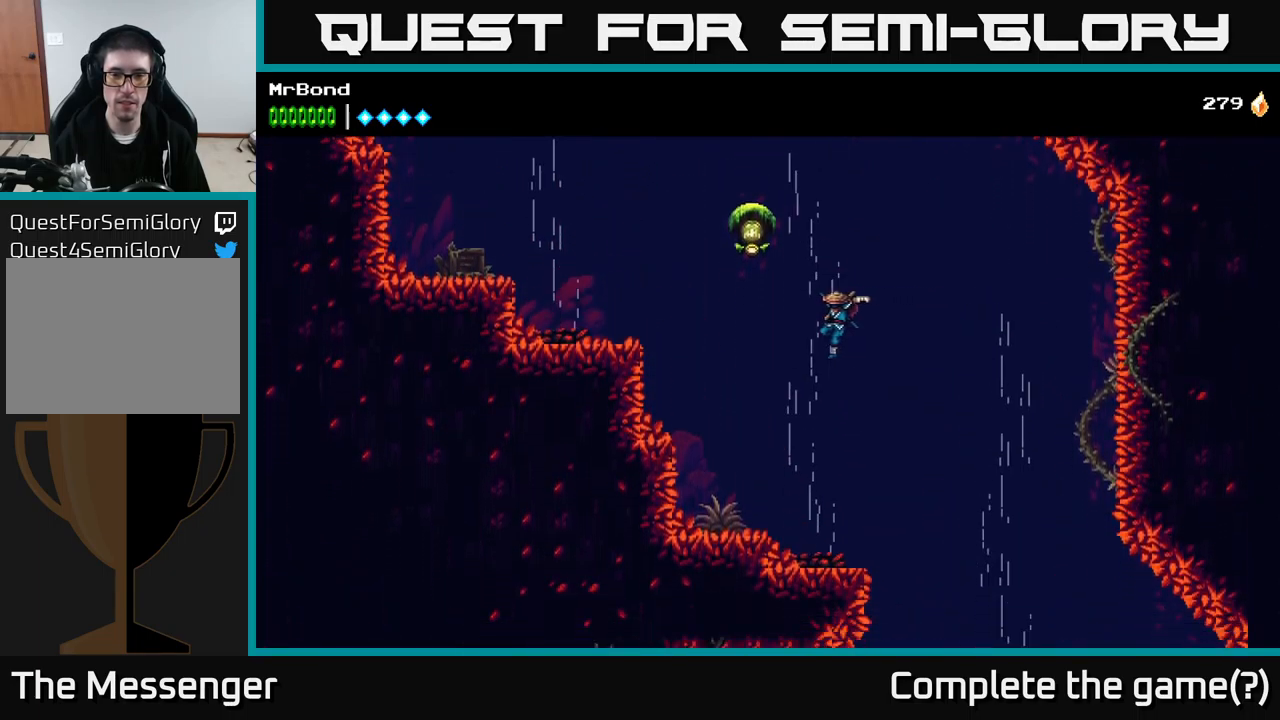
{"buttons": ["A", "DPAD_LEFT"], "right_stick": "center", "events": [[267, "DPAD_LEFT", "up"], [284, "X", "down"], [417, "DPAD_LEFT", "down"], [467, "X", "up"]]}
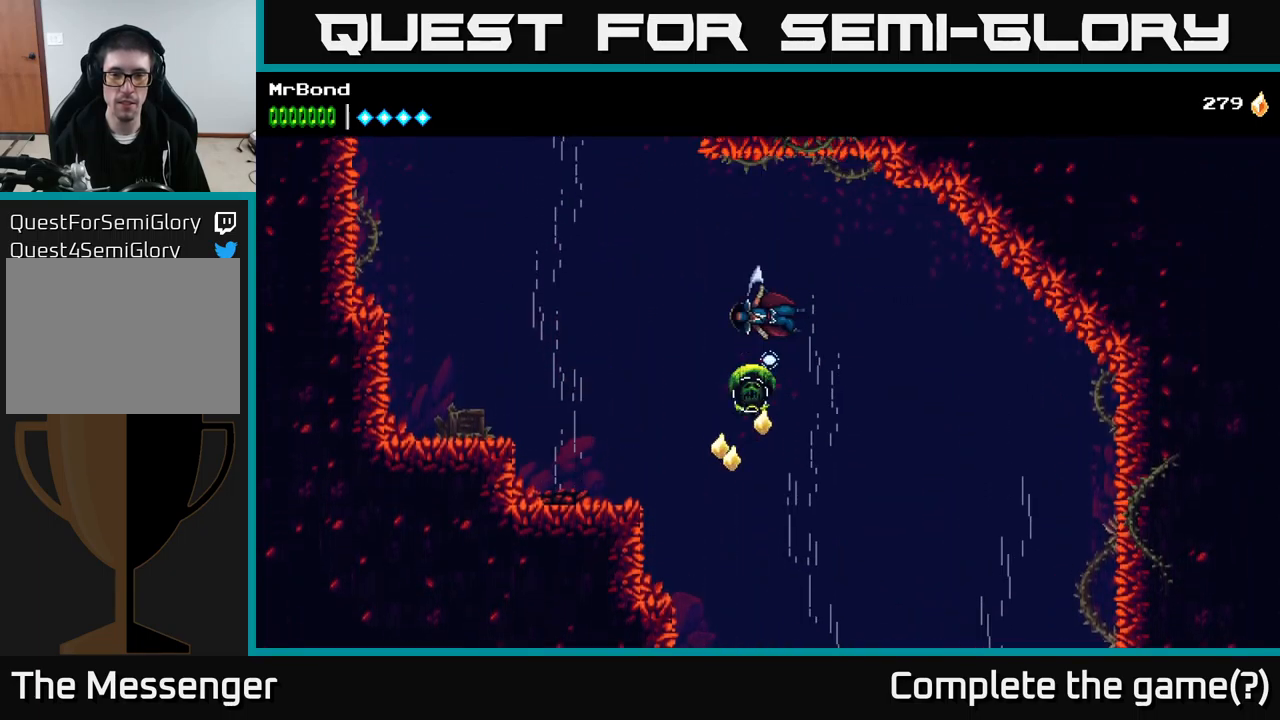
{"buttons": ["A", "DPAD_LEFT"], "right_stick": "center", "events": [[167, "A", "up"], [500, "A", "down"]]}
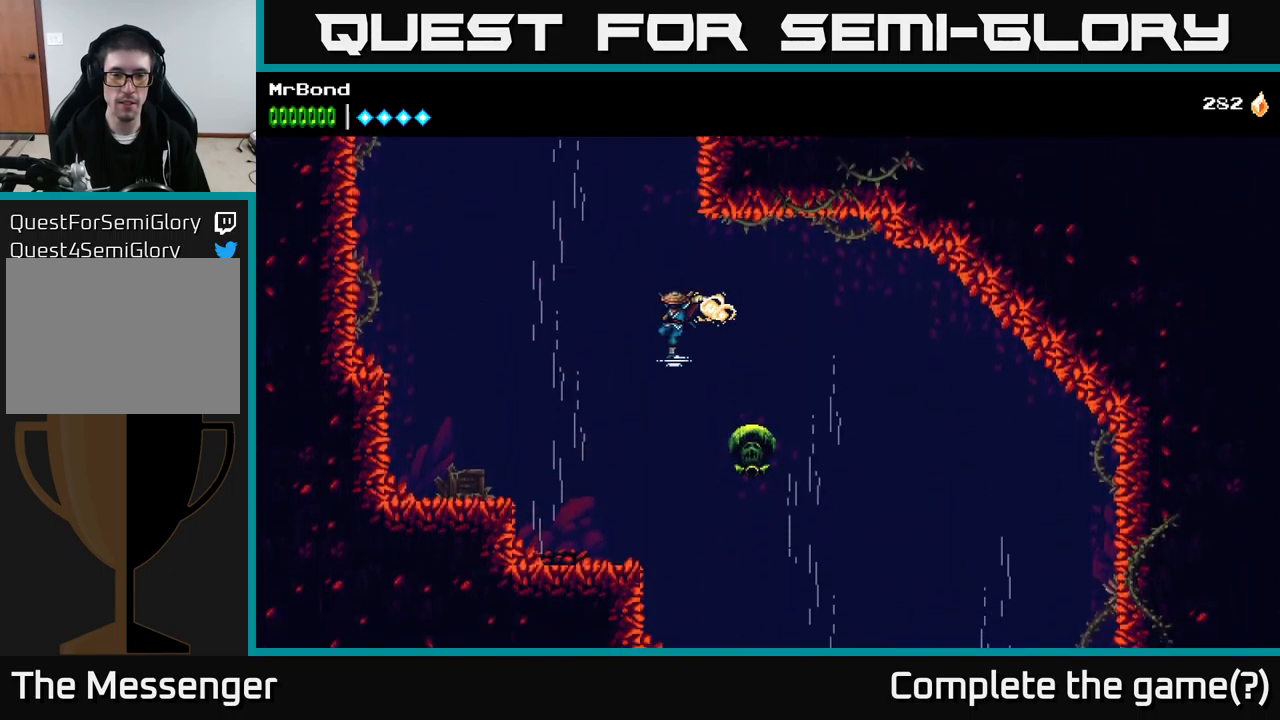
{"buttons": ["A", "DPAD_LEFT"], "right_stick": "center", "events": []}
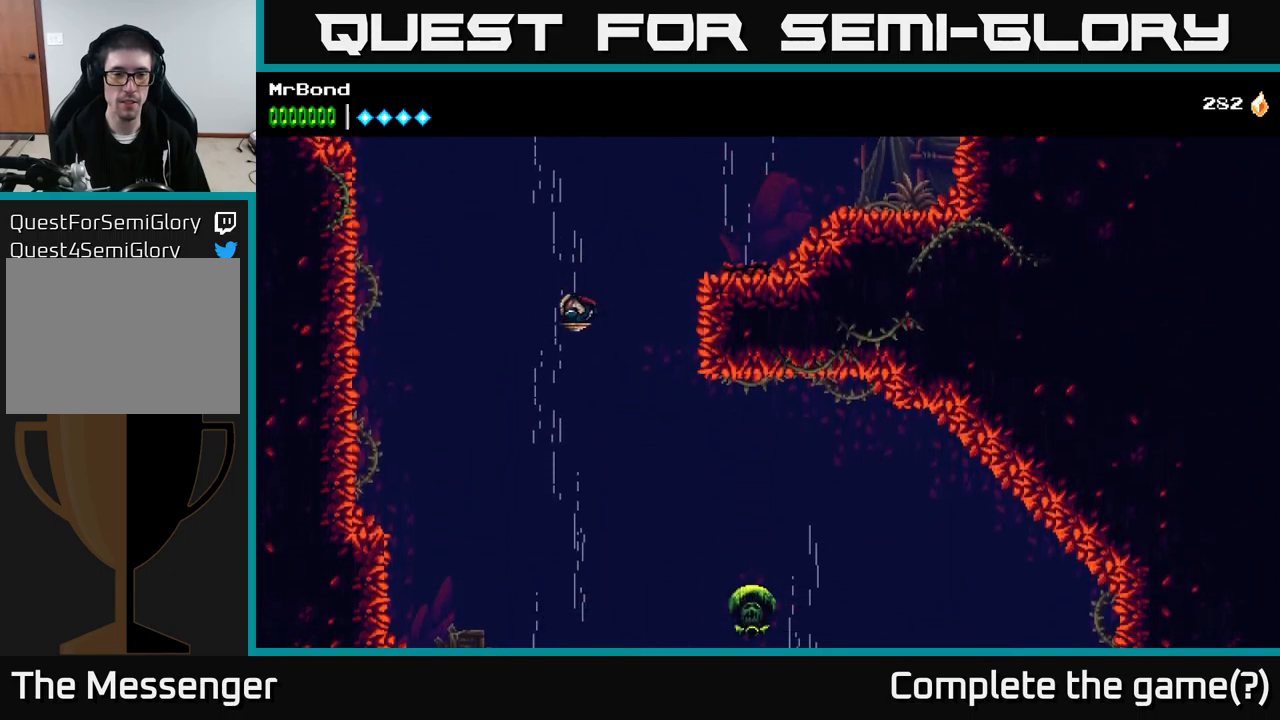
{"buttons": ["A"], "right_stick": "center", "events": [[34, "A", "up"], [100, "A", "down"], [117, "DPAD_LEFT", "up"]]}
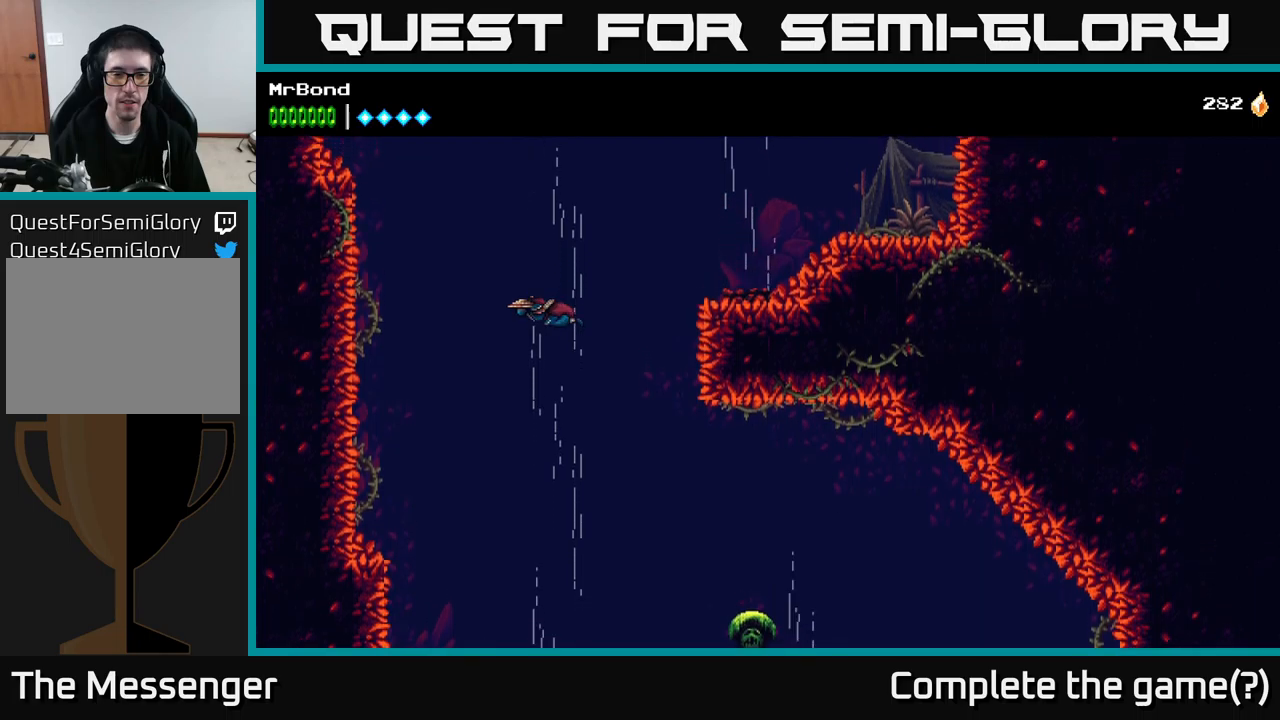
{"buttons": ["A", "DPAD_RIGHT"], "right_stick": "center", "events": [[333, "DPAD_RIGHT", "down"]]}
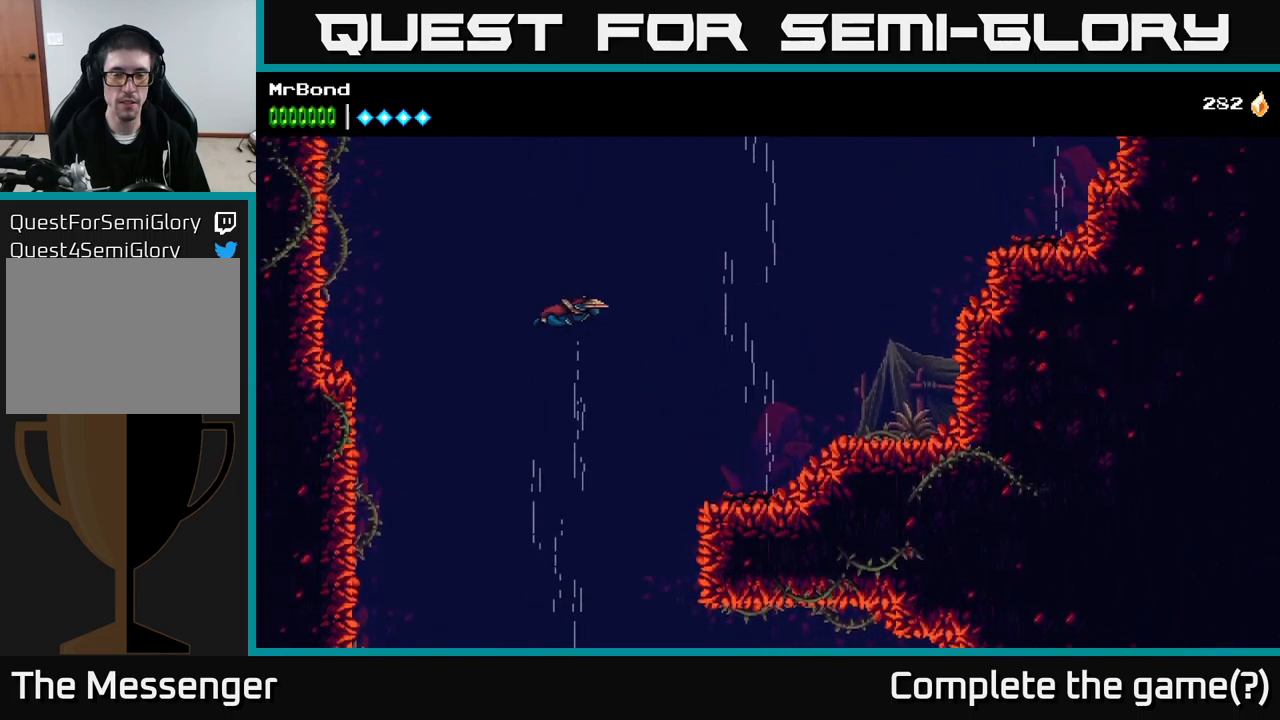
{"buttons": ["DPAD_RIGHT"], "right_stick": "center", "events": [[383, "A", "up"]]}
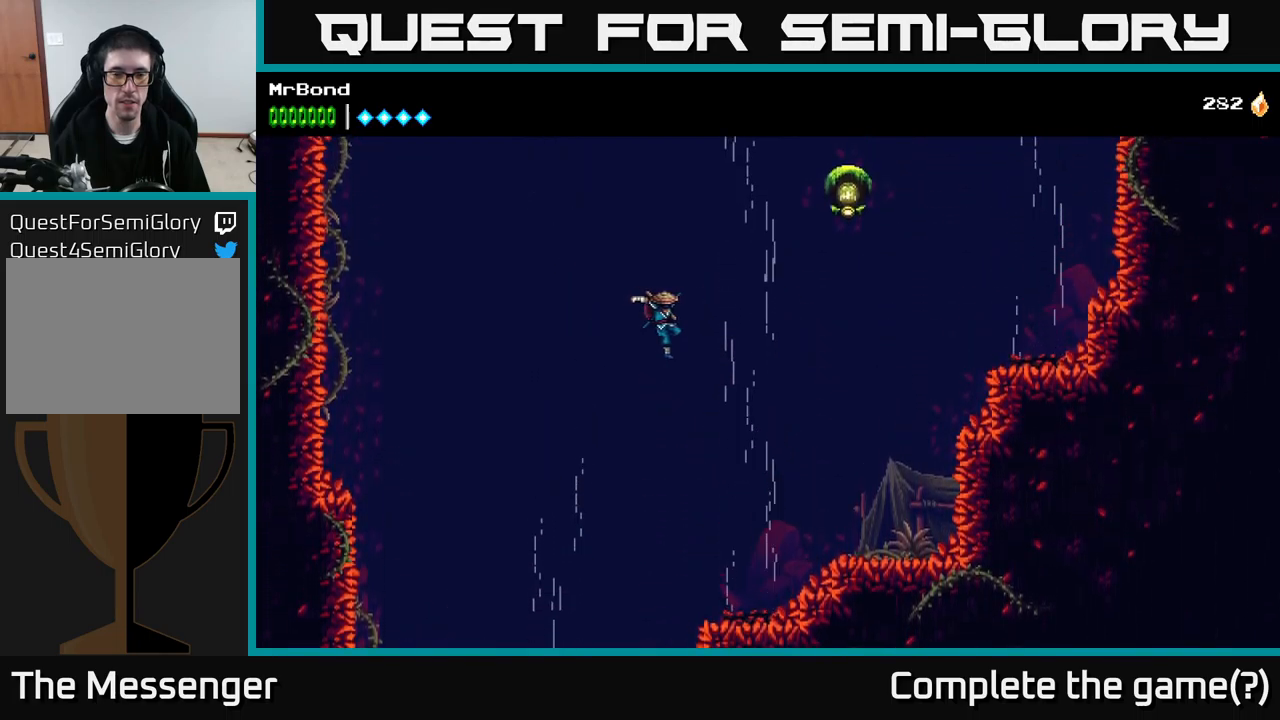
{"buttons": ["A"], "right_stick": "center", "events": [[166, "A", "down"], [333, "DPAD_RIGHT", "up"]]}
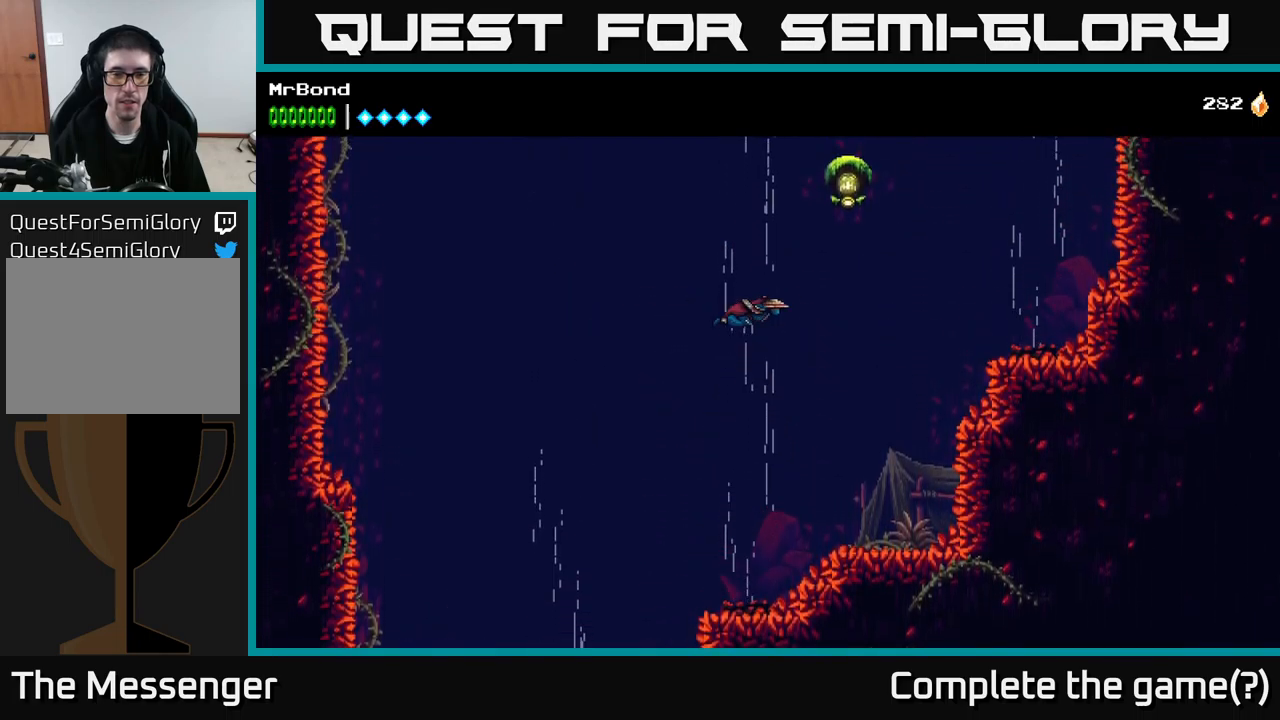
{"buttons": ["DPAD_RIGHT"], "right_stick": "center", "events": [[166, "DPAD_RIGHT", "down"], [283, "X", "down"], [300, "A", "up"], [500, "X", "up"]]}
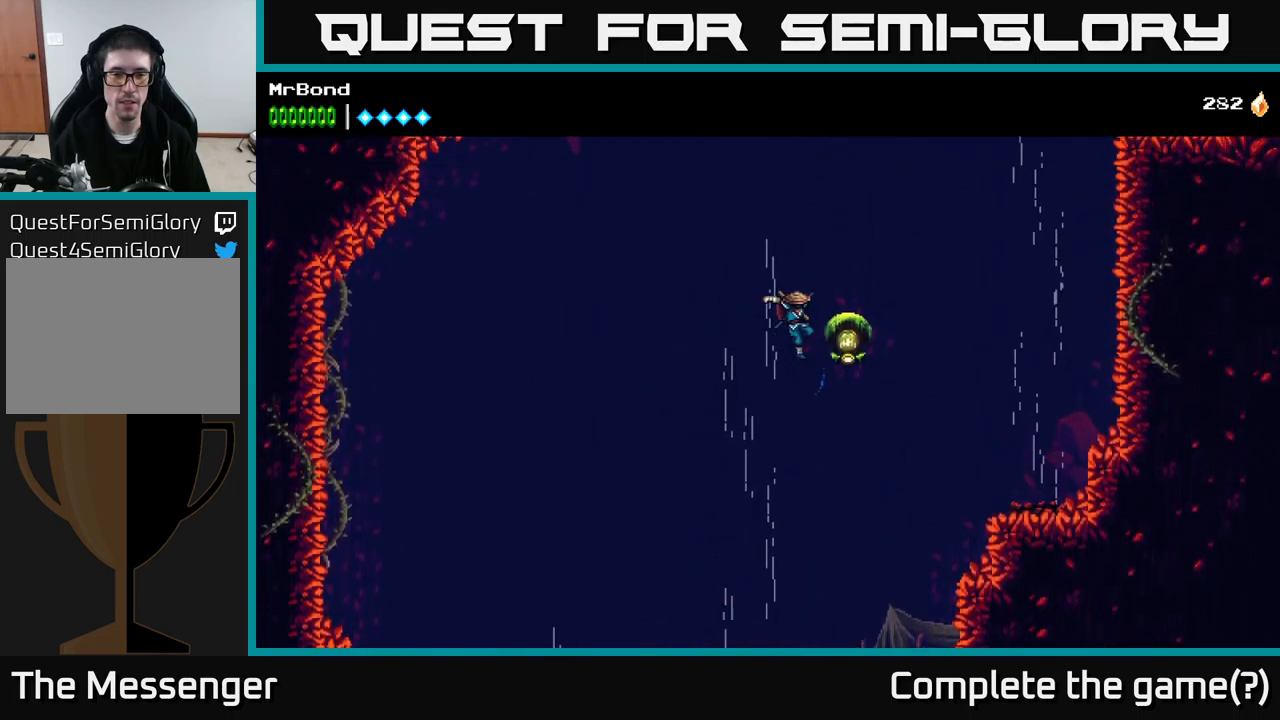
{"buttons": ["A", "DPAD_RIGHT"], "right_stick": "center", "events": [[183, "X", "down"], [366, "A", "down"], [366, "X", "up"]]}
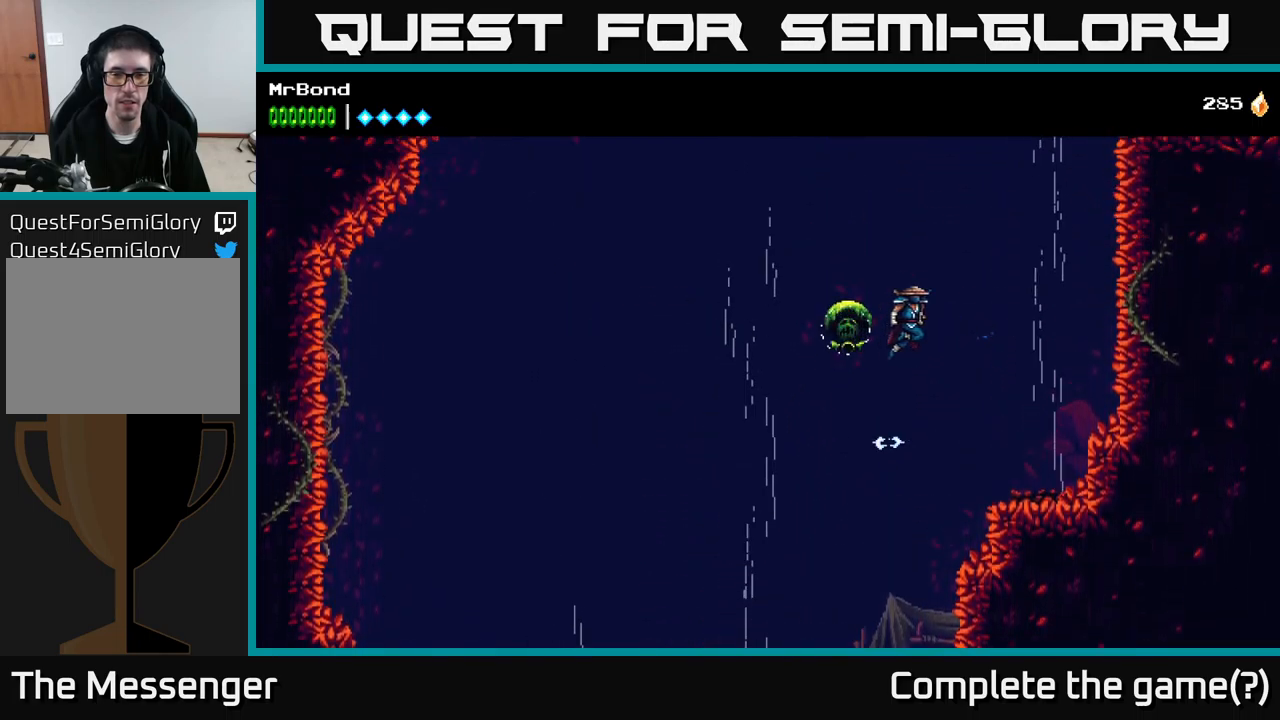
{"buttons": ["DPAD_RIGHT"], "right_stick": "center", "events": [[400, "A", "up"]]}
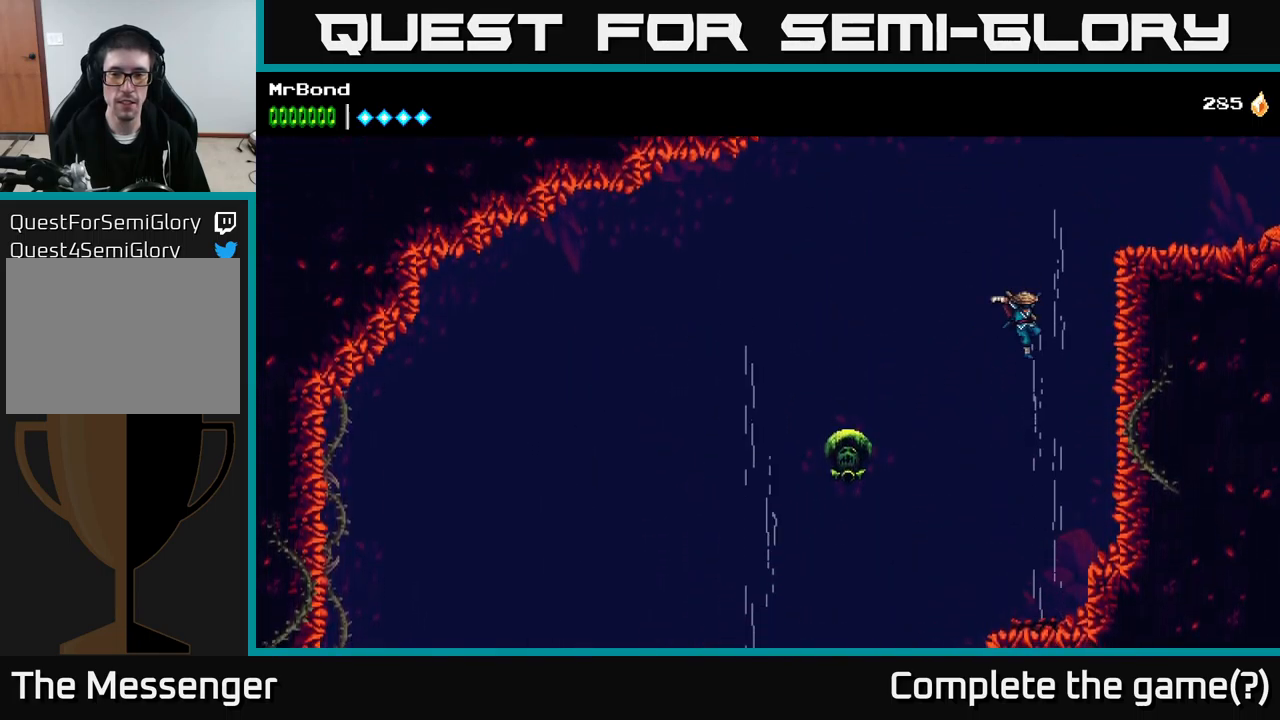
{"buttons": ["A"], "right_stick": "center", "events": [[16, "A", "down"], [66, "DPAD_RIGHT", "up"]]}
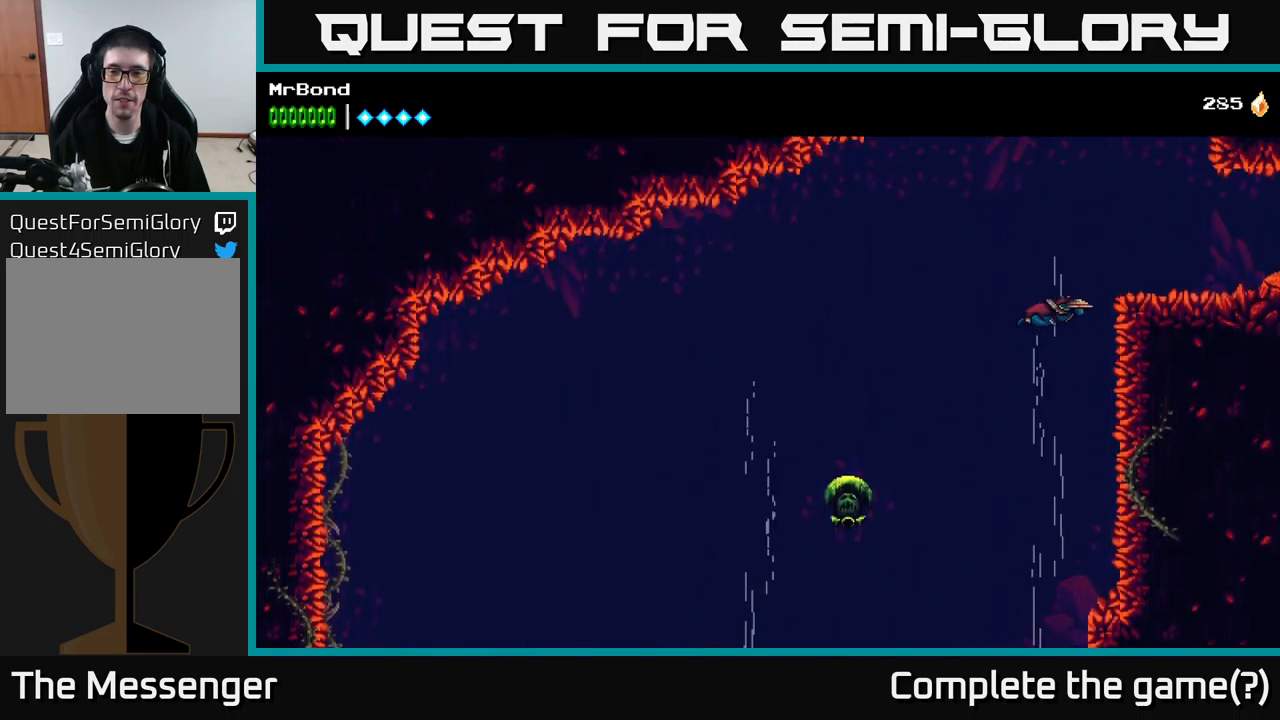
{"buttons": ["DPAD_RIGHT"], "right_stick": "center", "events": [[100, "DPAD_RIGHT", "down"], [233, "A", "up"]]}
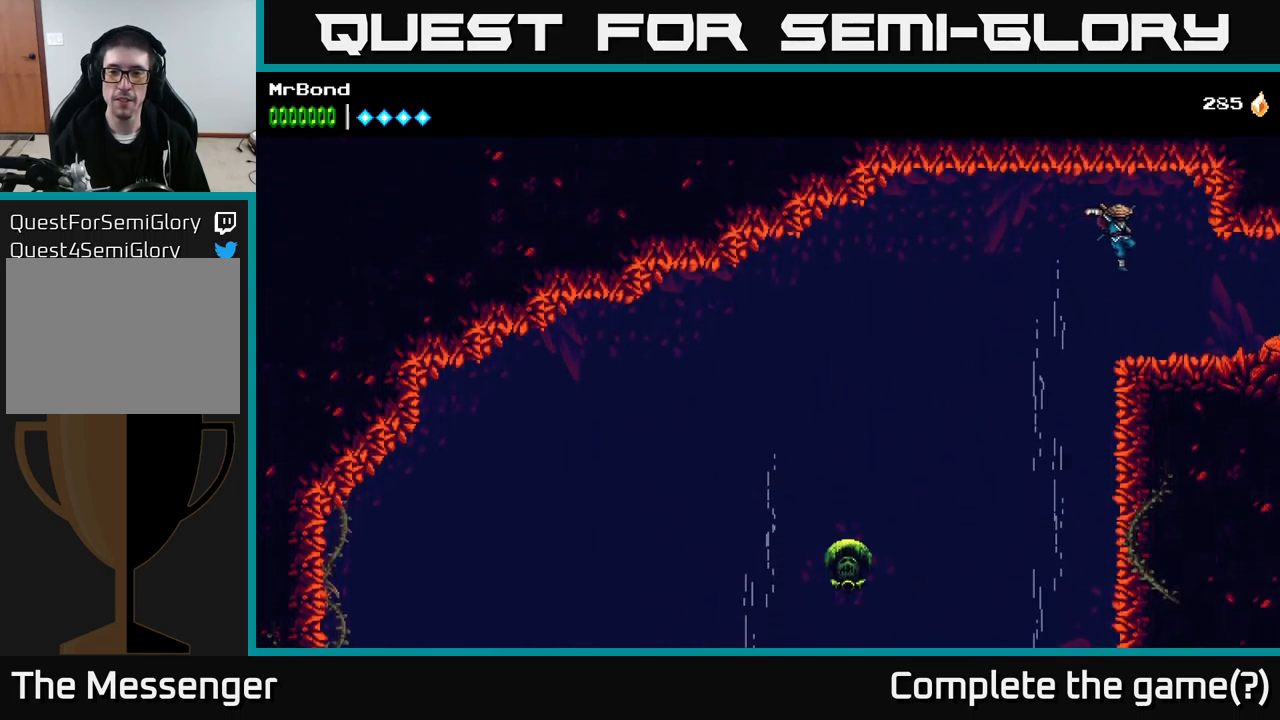
{"buttons": ["DPAD_RIGHT"], "right_stick": "center", "events": []}
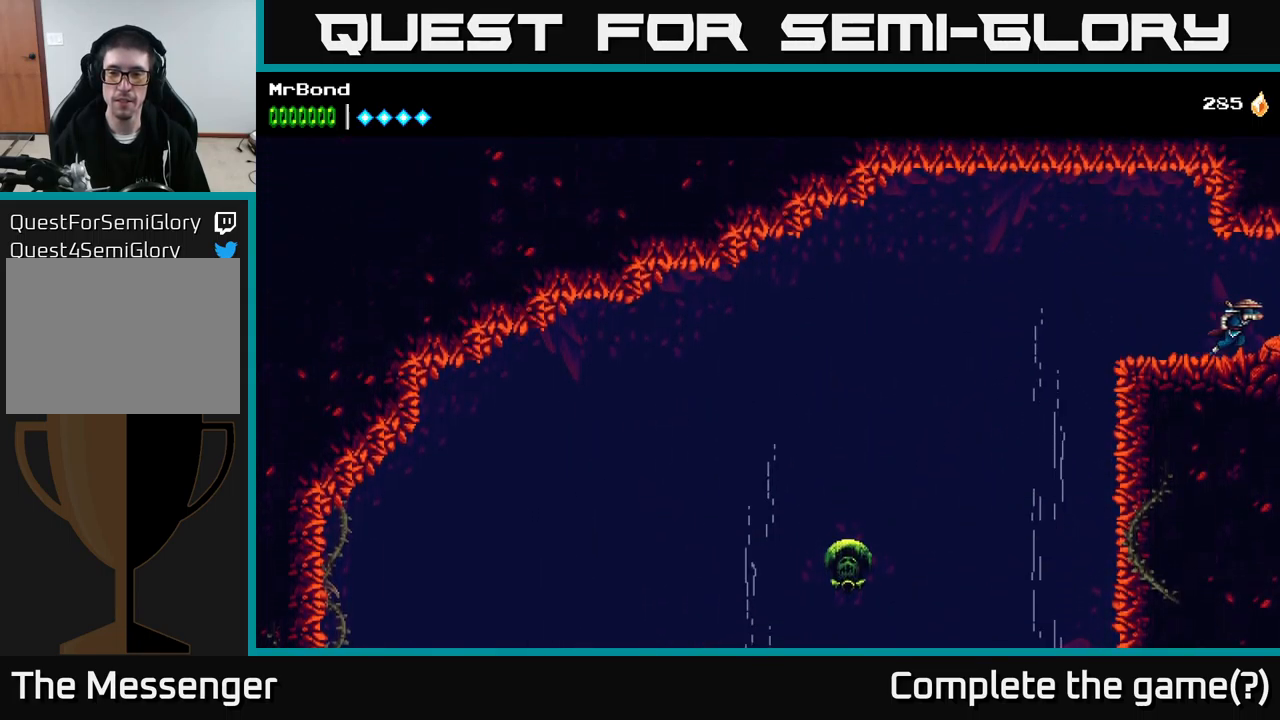
{"buttons": ["DPAD_RIGHT"], "right_stick": "center", "events": []}
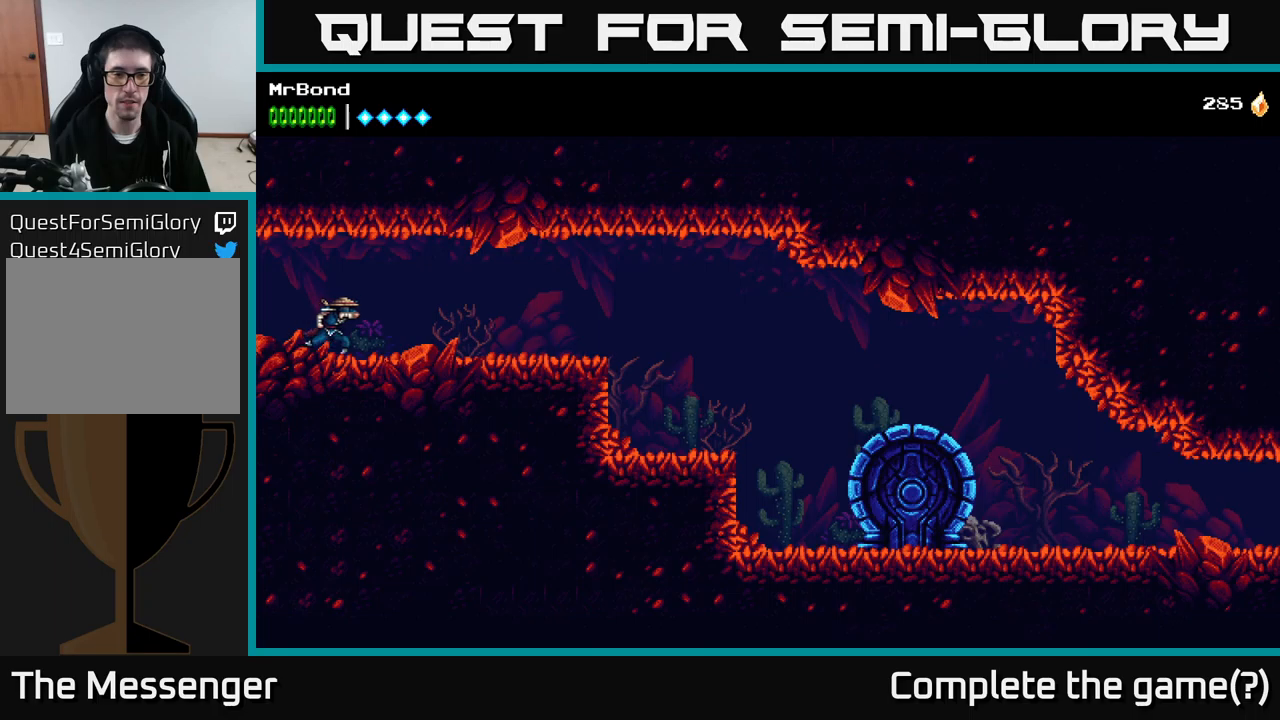
{"buttons": ["DPAD_RIGHT"], "right_stick": "center", "events": []}
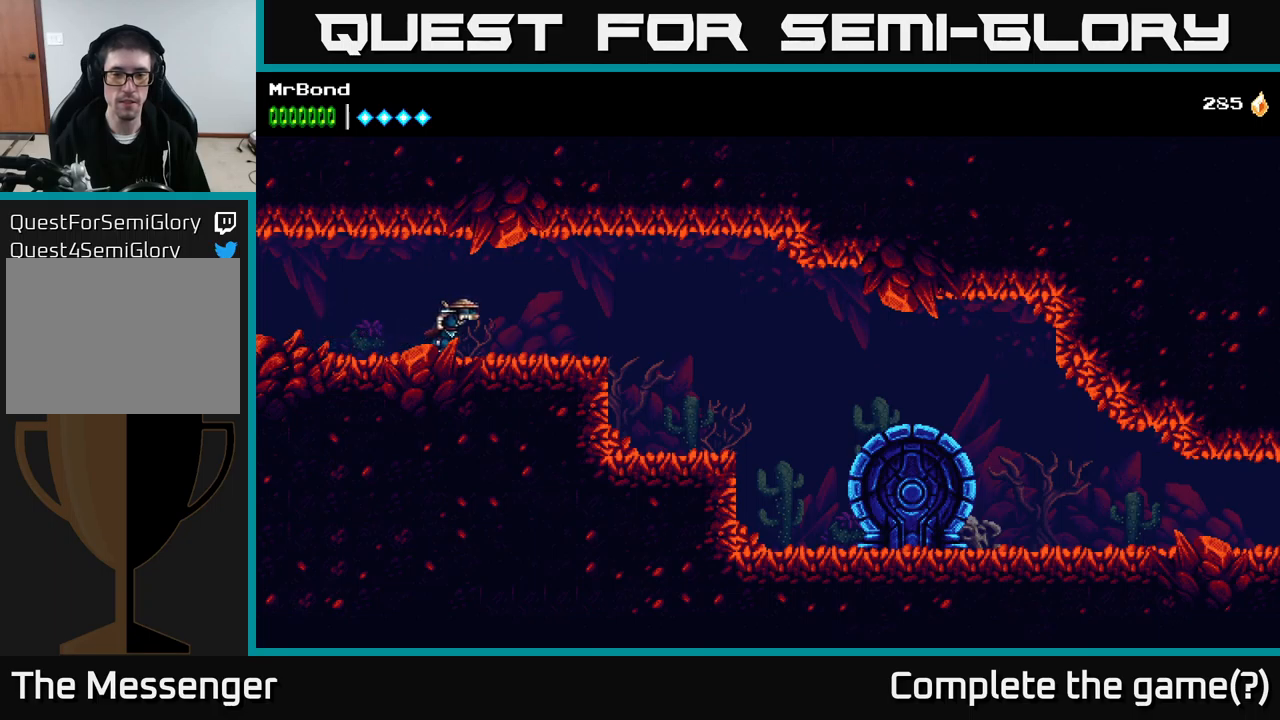
{"buttons": ["DPAD_RIGHT"], "right_stick": "center", "events": [[183, "A", "down"], [317, "A", "up"]]}
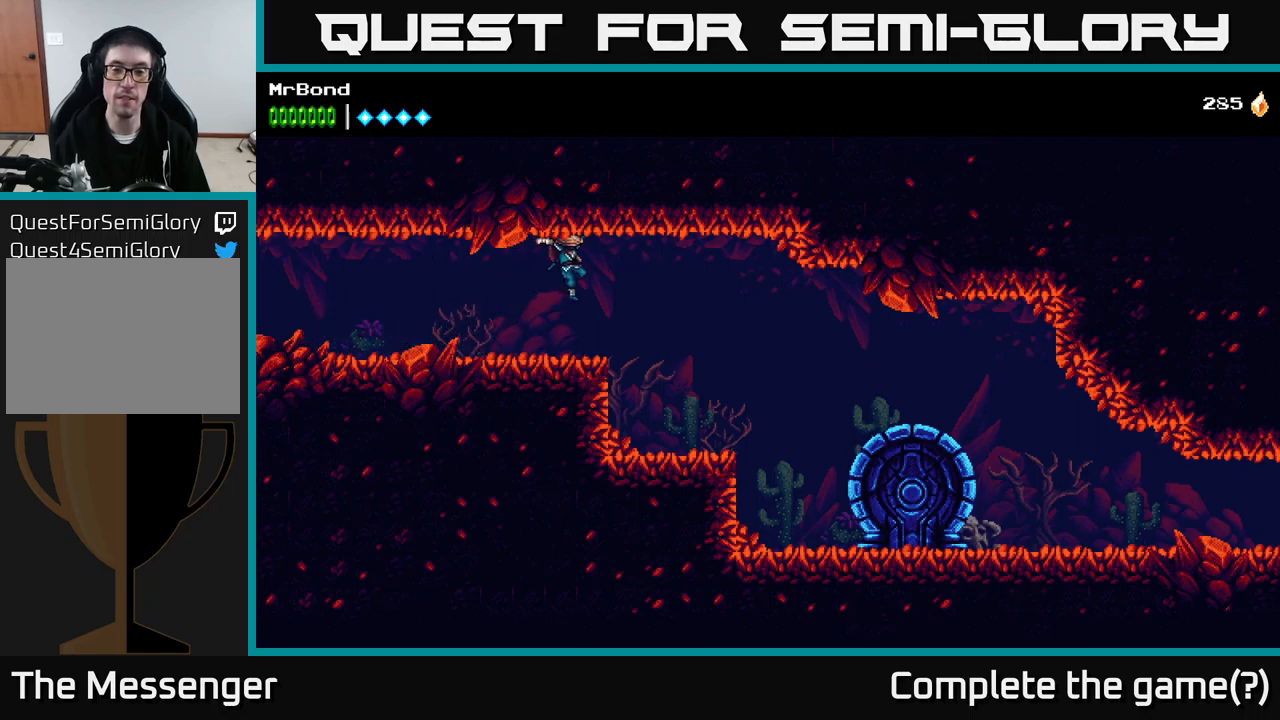
{"buttons": ["DPAD_RIGHT"], "right_stick": "center", "events": []}
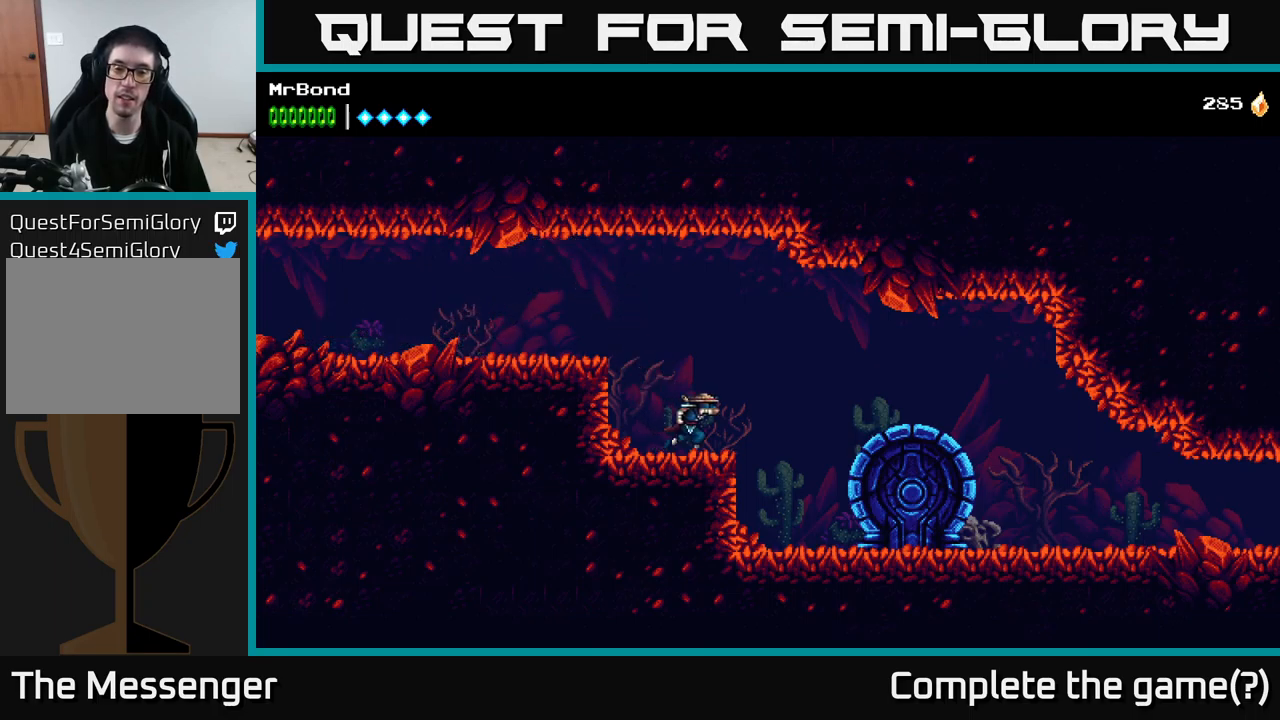
{"buttons": ["DPAD_RIGHT"], "right_stick": "center", "events": []}
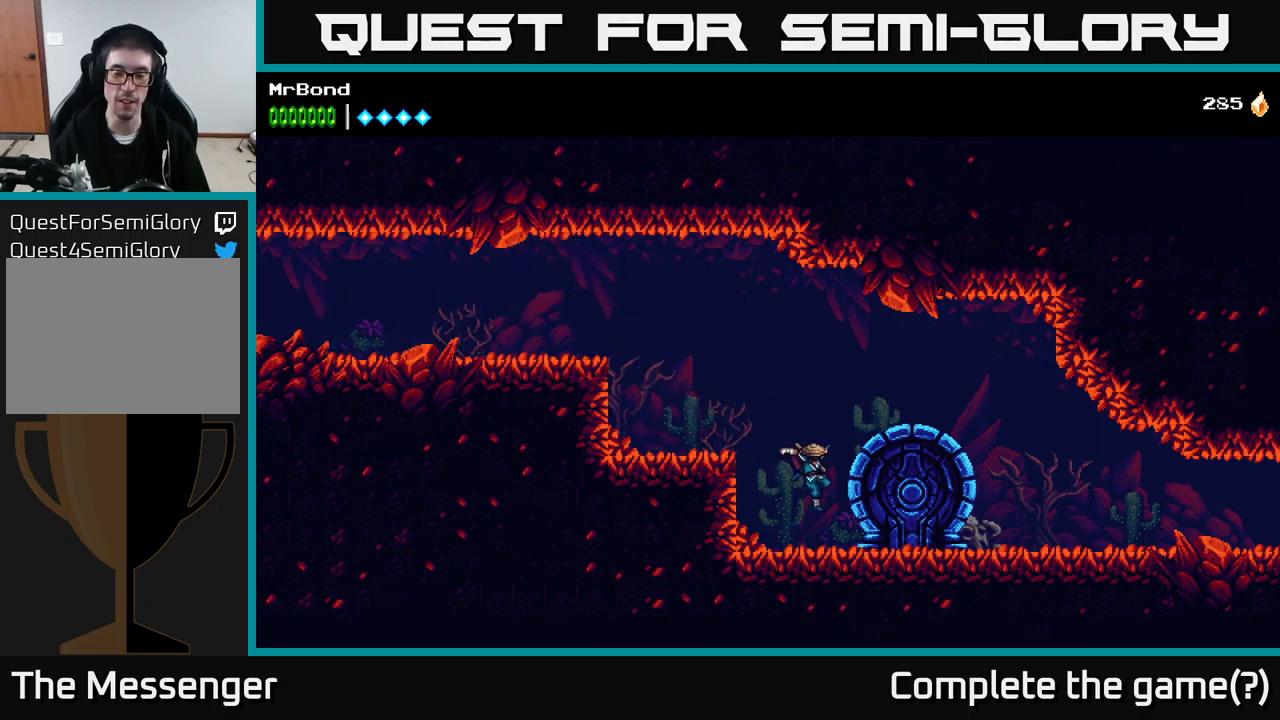
{"buttons": ["DPAD_RIGHT"], "right_stick": "center", "events": []}
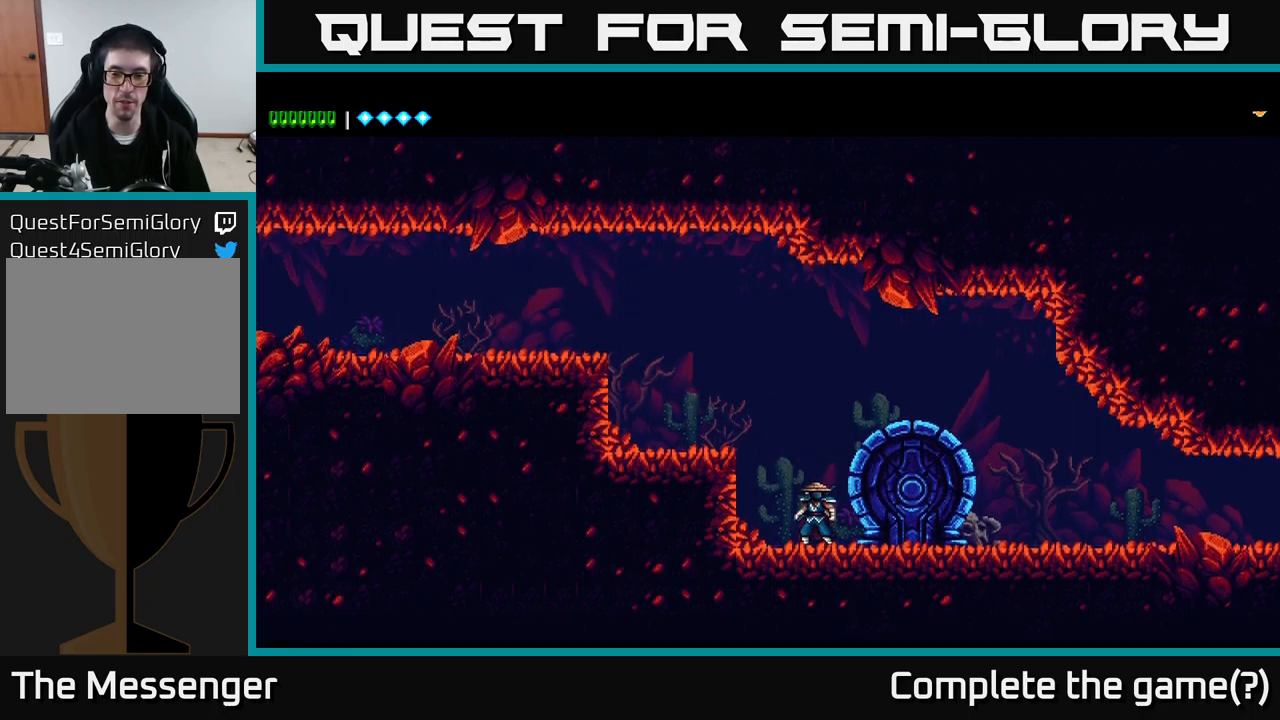
{"buttons": [], "right_stick": "center", "events": [[200, "DPAD_RIGHT", "up"]]}